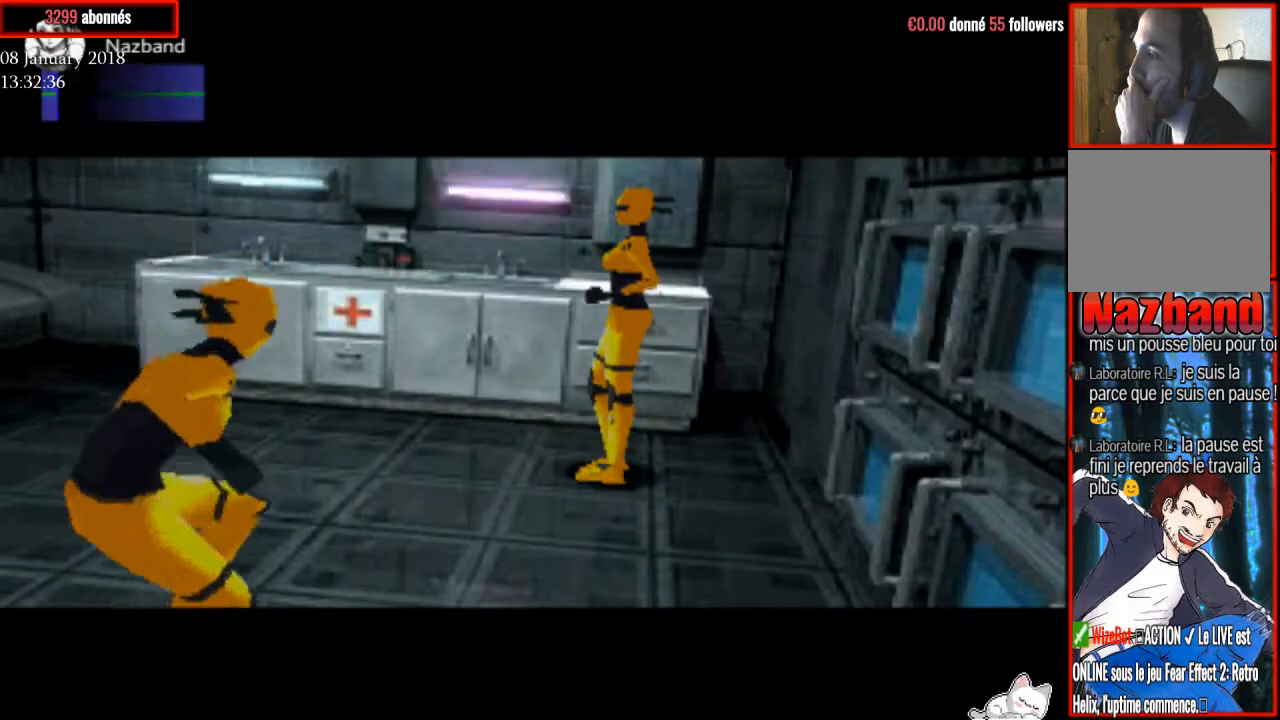
Gameplay with a controller (PlayStation layout); each line is a JSON object with the inputs held at the frame after it. "events" lists button and stick changes between this image and that frame as [ms after this image, input, new state], when the widget could be followed in between. Not read: left_stick.
{"buttons": ["R1"], "right_stick": "center", "events": [[67, "R1", "down"]]}
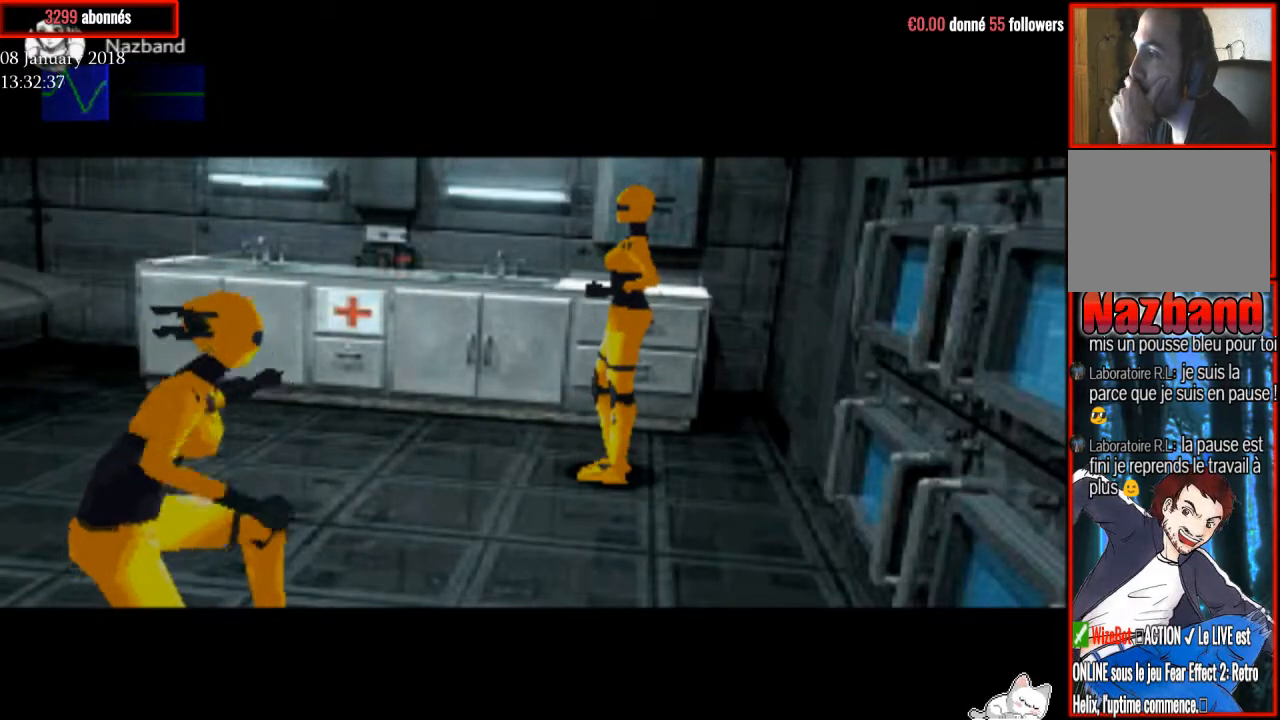
{"buttons": ["DPAD_LEFT"], "right_stick": "center", "events": [[233, "R1", "up"], [433, "DPAD_LEFT", "down"]]}
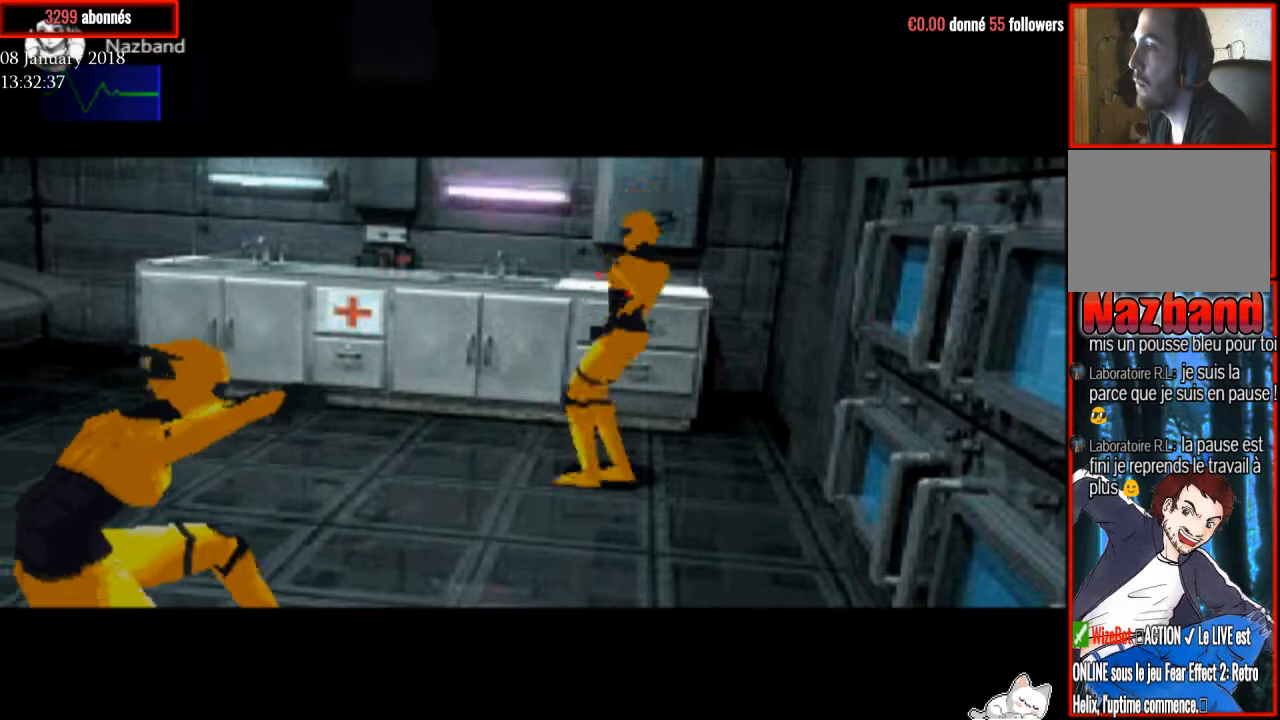
{"buttons": ["DPAD_LEFT"], "right_stick": "center", "events": [[100, "DPAD_LEFT", "up"], [167, "CIRCLE", "down"], [300, "CIRCLE", "up"], [467, "DPAD_LEFT", "down"]]}
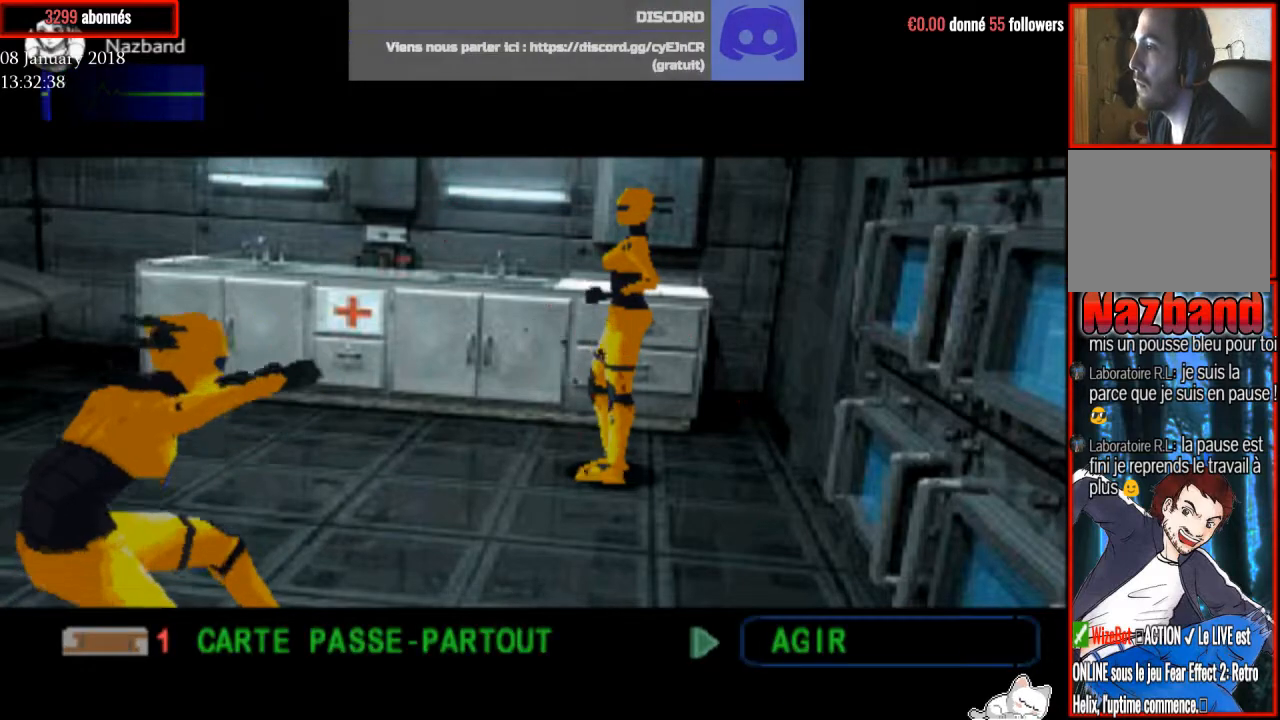
{"buttons": [], "right_stick": "center", "events": [[200, "CIRCLE", "down"], [200, "DPAD_LEFT", "up"], [333, "CIRCLE", "up"]]}
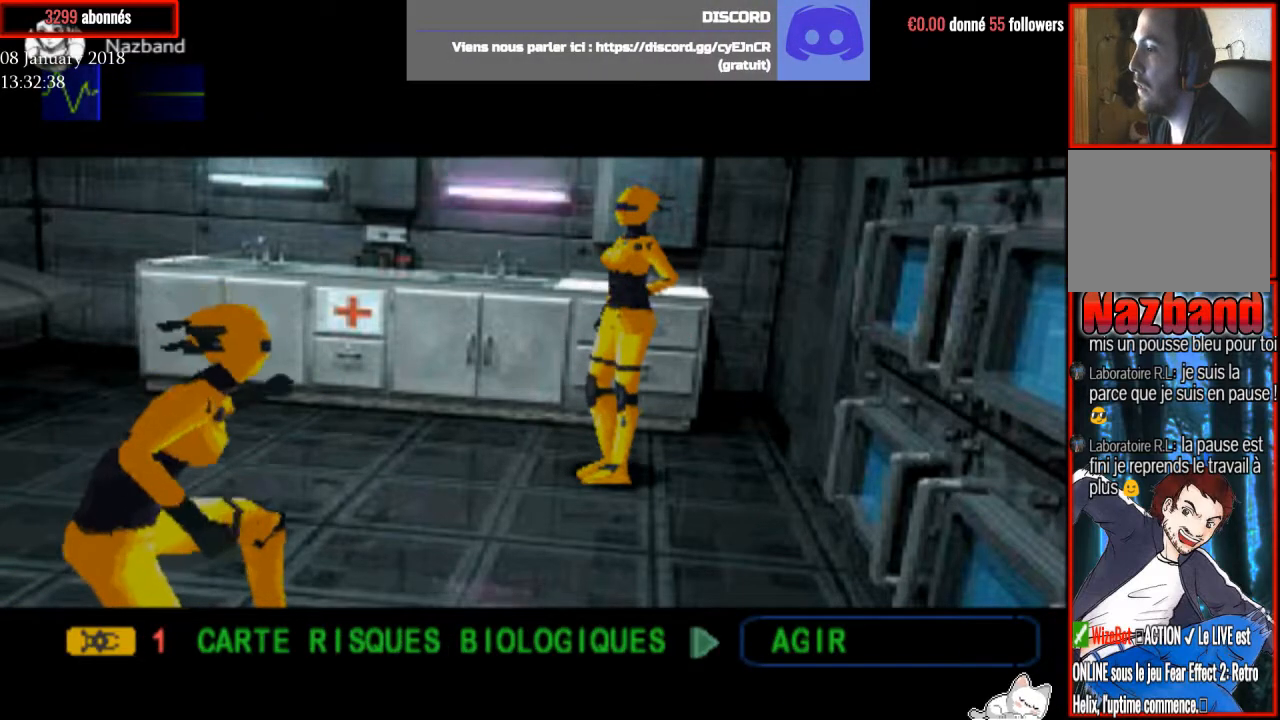
{"buttons": ["CIRCLE"], "right_stick": "center", "events": [[134, "CIRCLE", "down"], [234, "CIRCLE", "up"], [300, "CIRCLE", "down"], [434, "CIRCLE", "up"], [501, "CIRCLE", "down"]]}
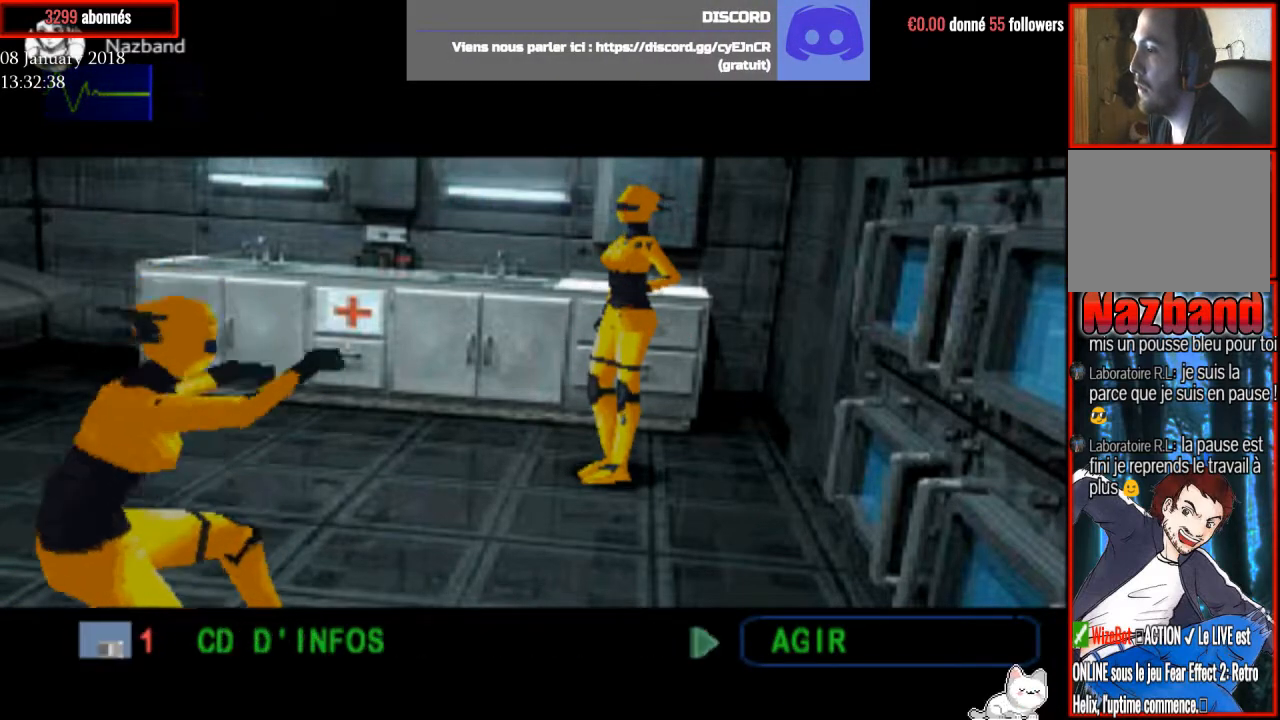
{"buttons": ["CIRCLE"], "right_stick": "center", "events": [[33, "DPAD_LEFT", "down"], [100, "CIRCLE", "up"], [167, "DPAD_LEFT", "up"], [467, "CIRCLE", "down"]]}
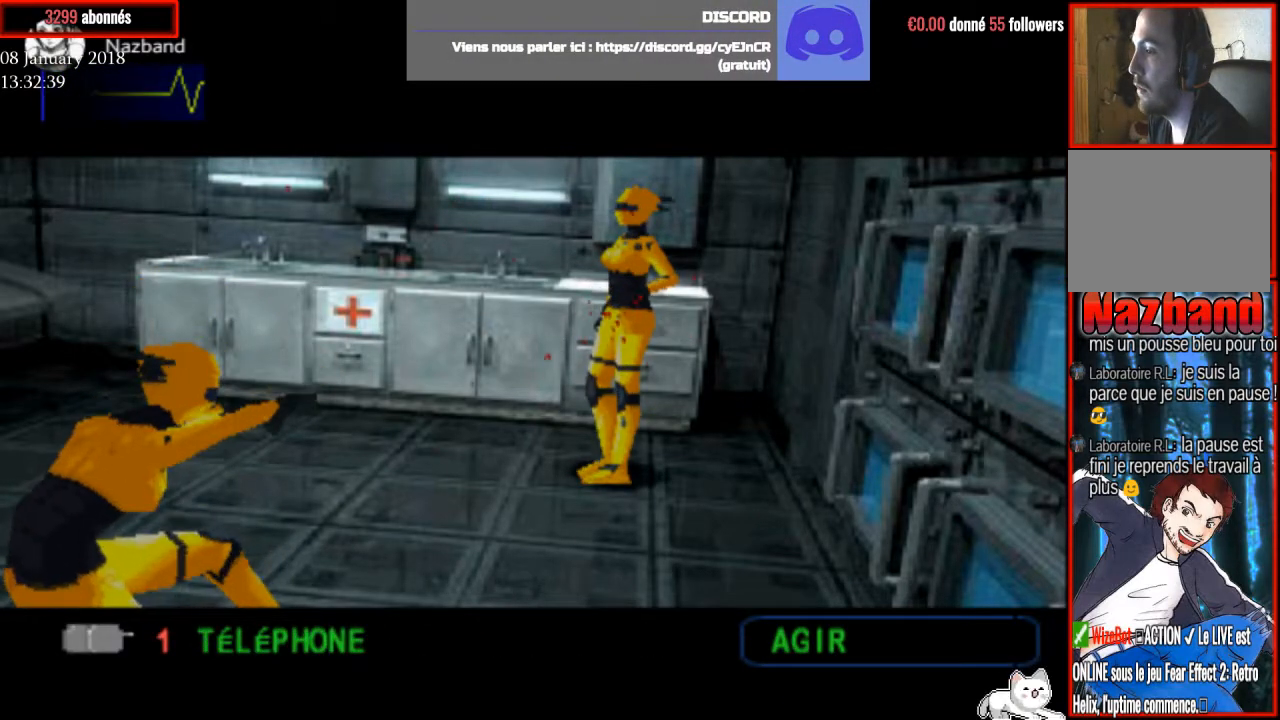
{"buttons": ["CIRCLE"], "right_stick": "center", "events": [[100, "CIRCLE", "up"], [501, "CIRCLE", "down"]]}
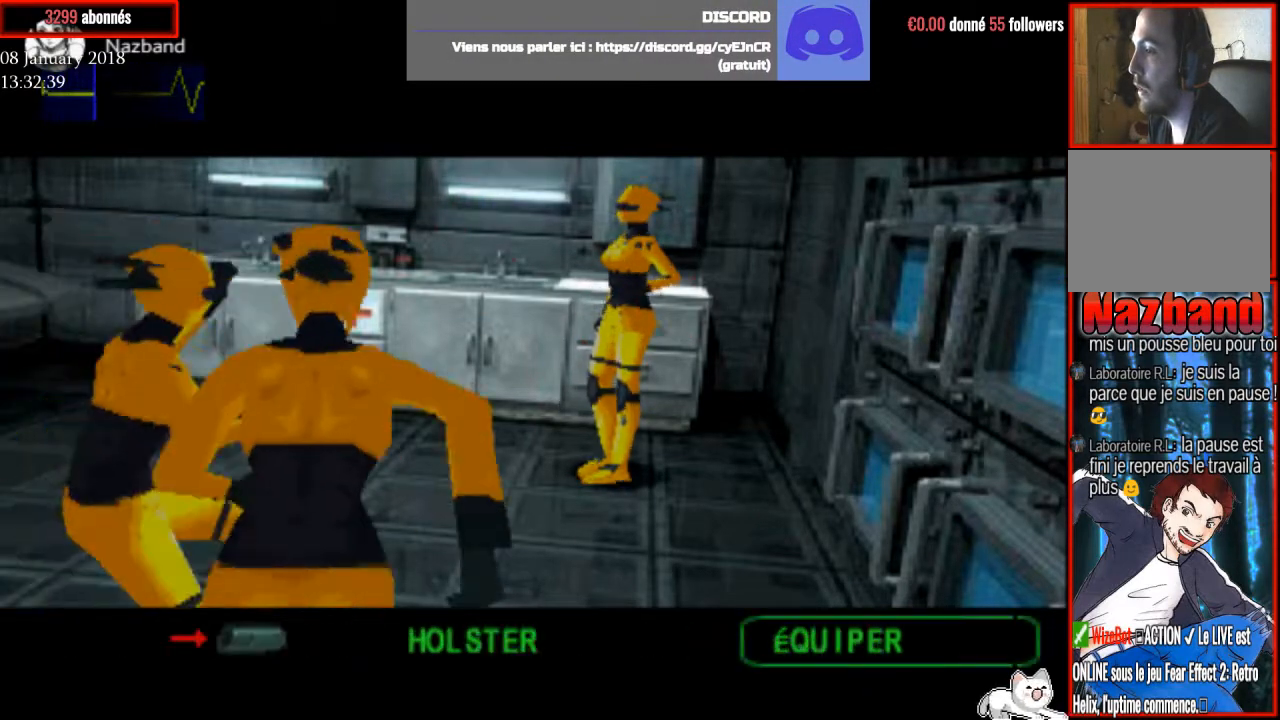
{"buttons": [], "right_stick": "center", "events": [[200, "CIRCLE", "up"]]}
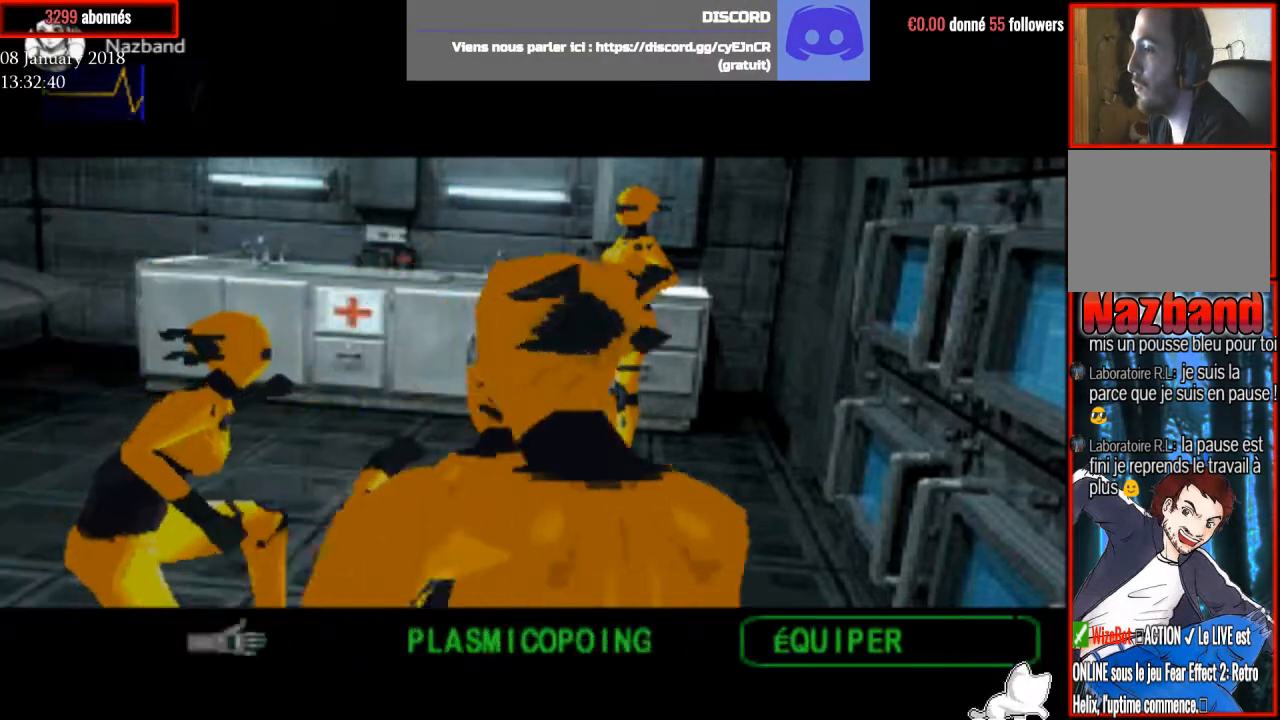
{"buttons": [], "right_stick": "center", "events": [[100, "CIRCLE", "down"], [134, "CIRCLE", "up"], [200, "TRIANGLE", "down"], [334, "TRIANGLE", "up"]]}
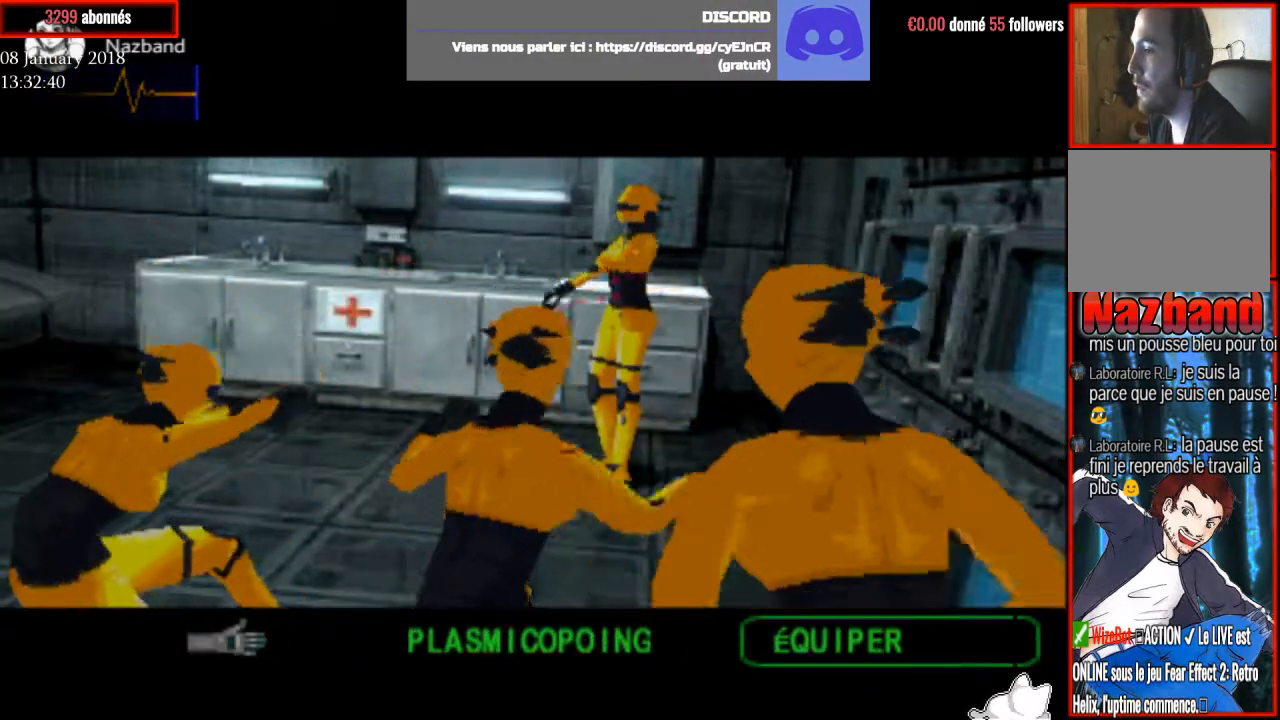
{"buttons": ["R1"], "right_stick": "center", "events": [[167, "DPAD_LEFT", "down"], [267, "R1", "down"], [367, "DPAD_UP", "down"], [400, "DPAD_LEFT", "up"], [433, "DPAD_UP", "up"]]}
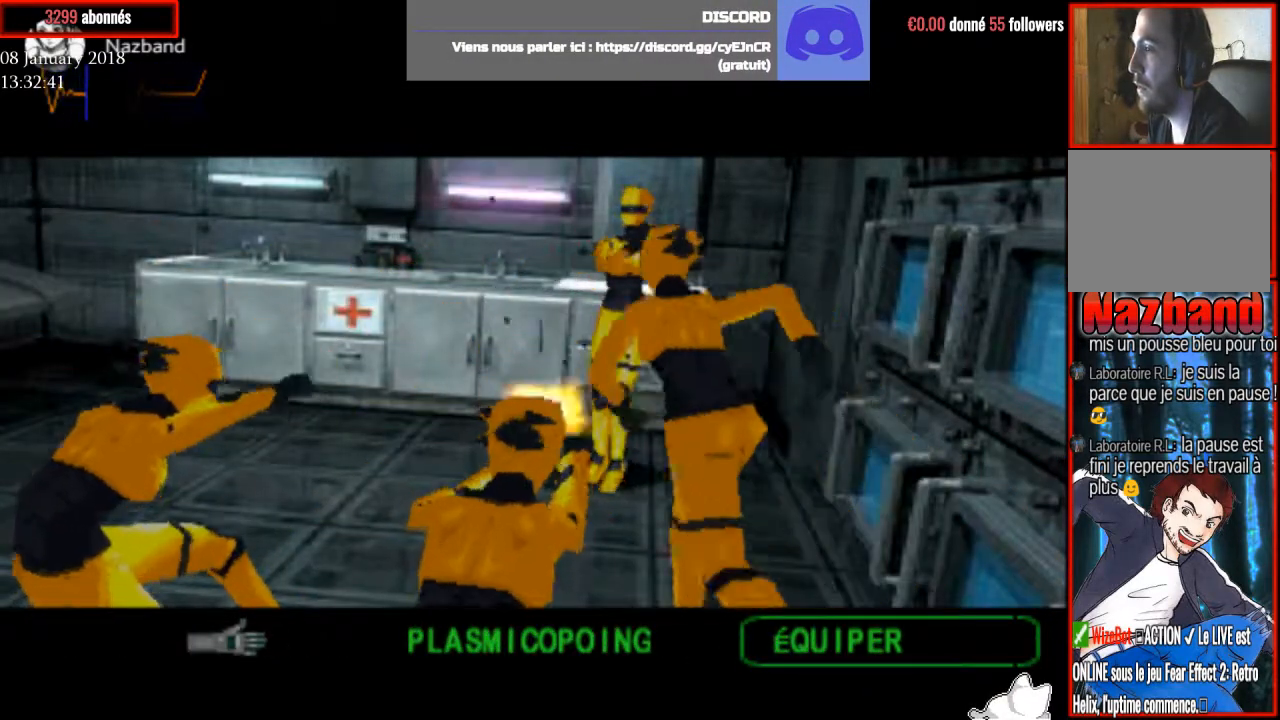
{"buttons": ["CROSS", "R1"], "right_stick": "center", "events": [[234, "CROSS", "down"], [401, "CROSS", "up"], [434, "CROSS", "down"]]}
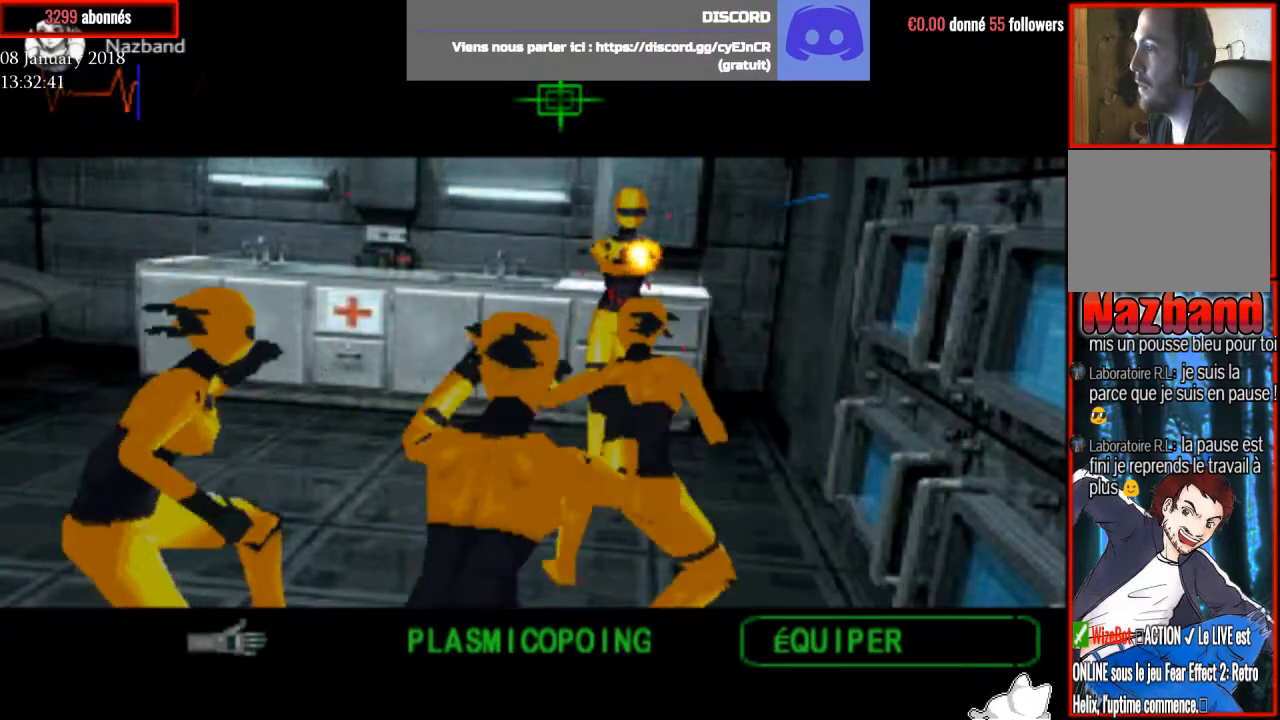
{"buttons": ["CROSS", "R1", "DPAD_RIGHT"], "right_stick": "center", "events": [[66, "CROSS", "up"], [100, "CROSS", "down"], [233, "CROSS", "up"], [300, "CROSS", "down"], [467, "DPAD_RIGHT", "down"]]}
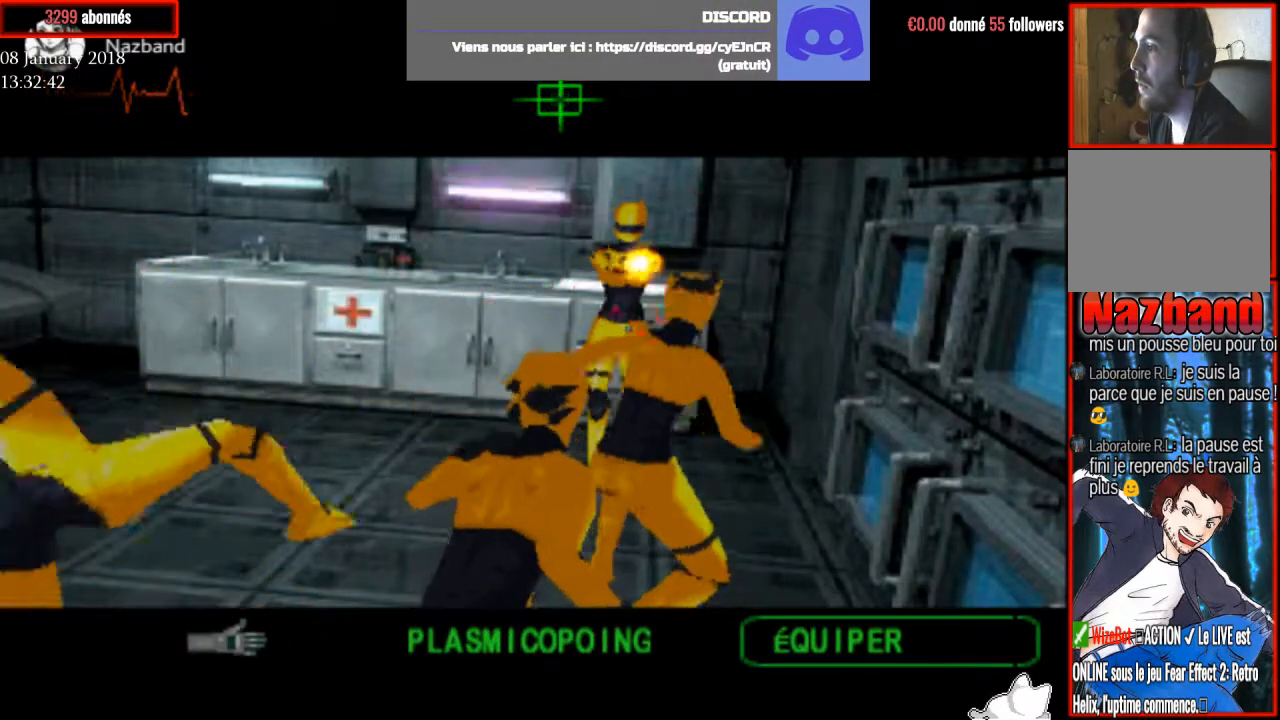
{"buttons": ["CROSS", "R1"], "right_stick": "center", "events": [[67, "DPAD_RIGHT", "up"]]}
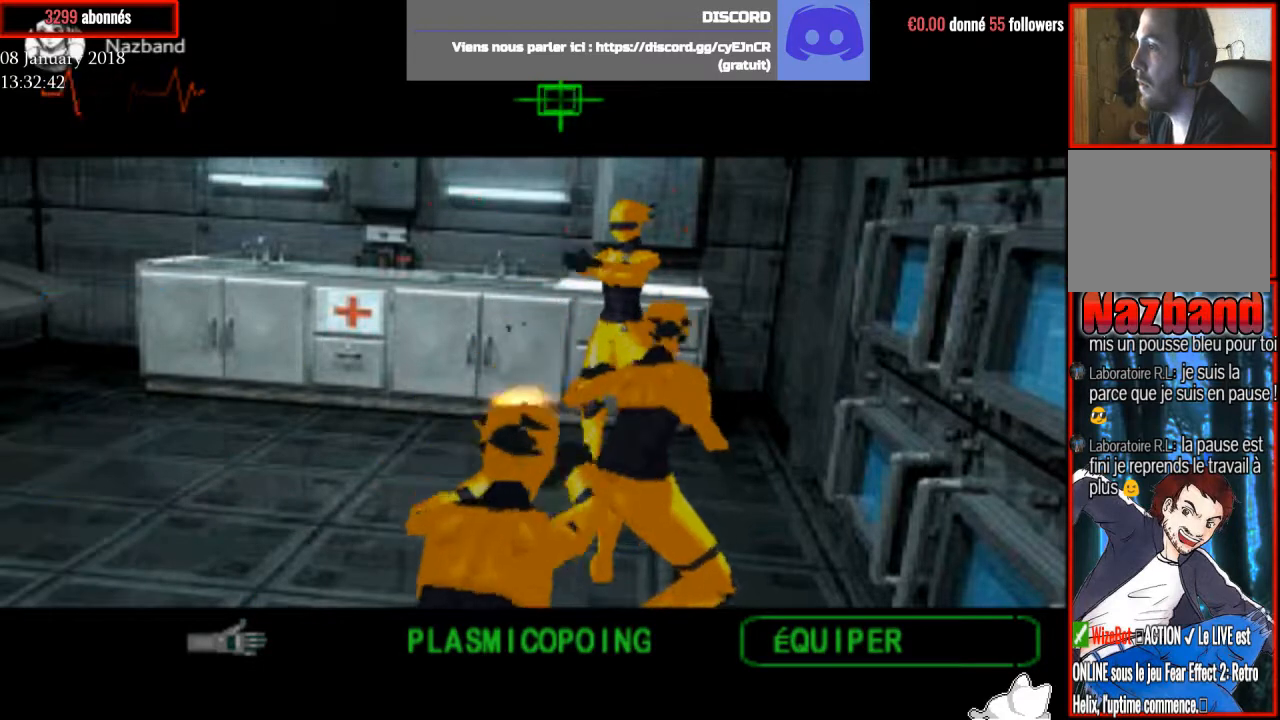
{"buttons": ["CROSS", "R1"], "right_stick": "center", "events": [[300, "DPAD_LEFT", "down"], [433, "DPAD_LEFT", "up"]]}
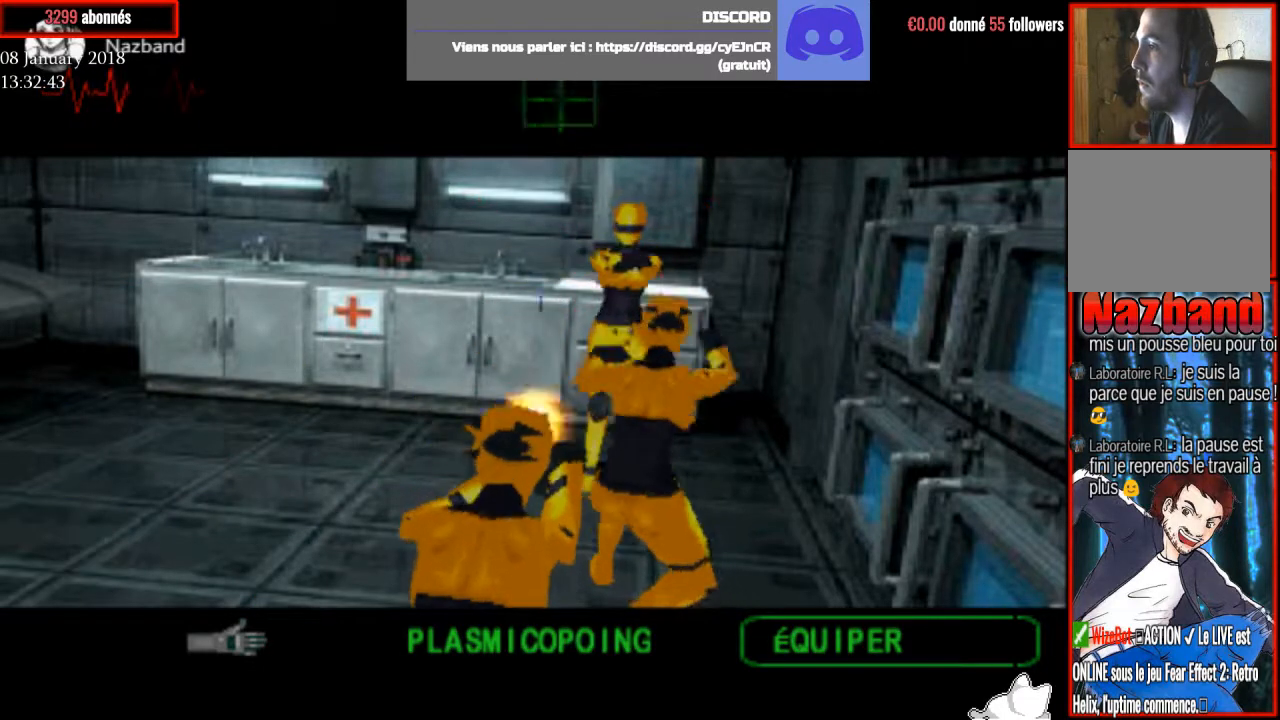
{"buttons": ["CROSS", "R1"], "right_stick": "center", "events": []}
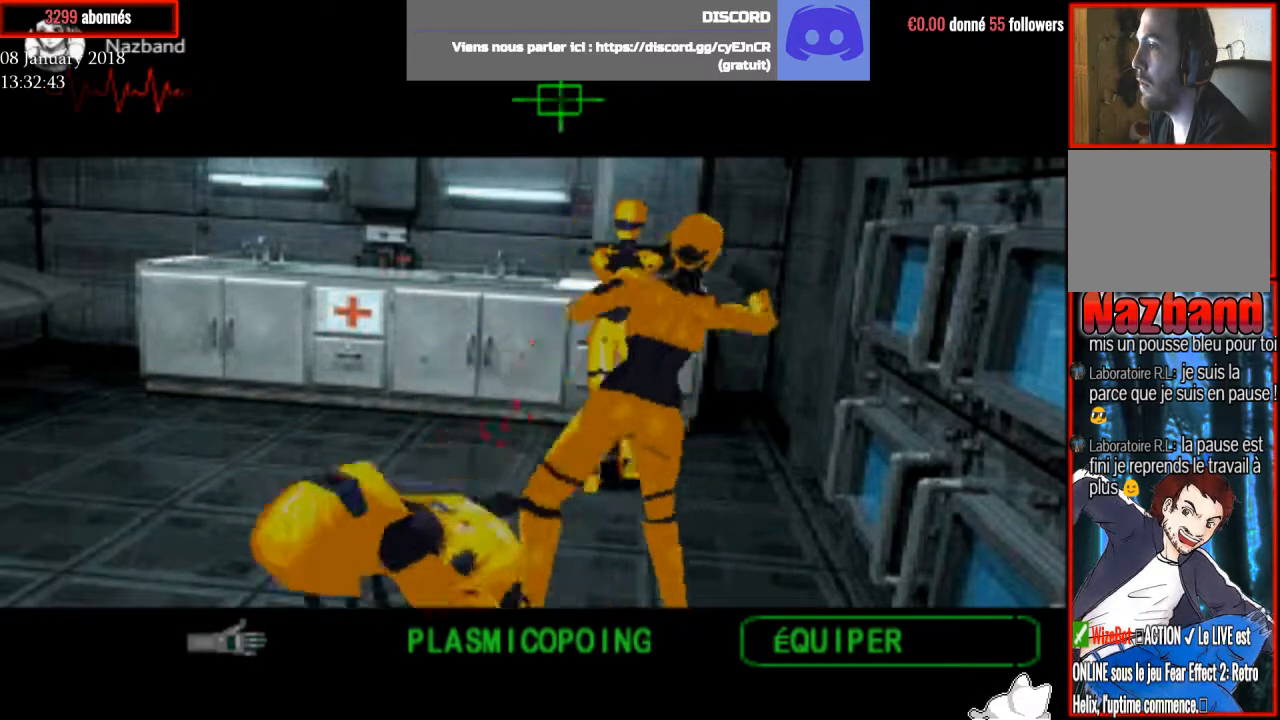
{"buttons": ["CROSS", "R1"], "right_stick": "center", "events": []}
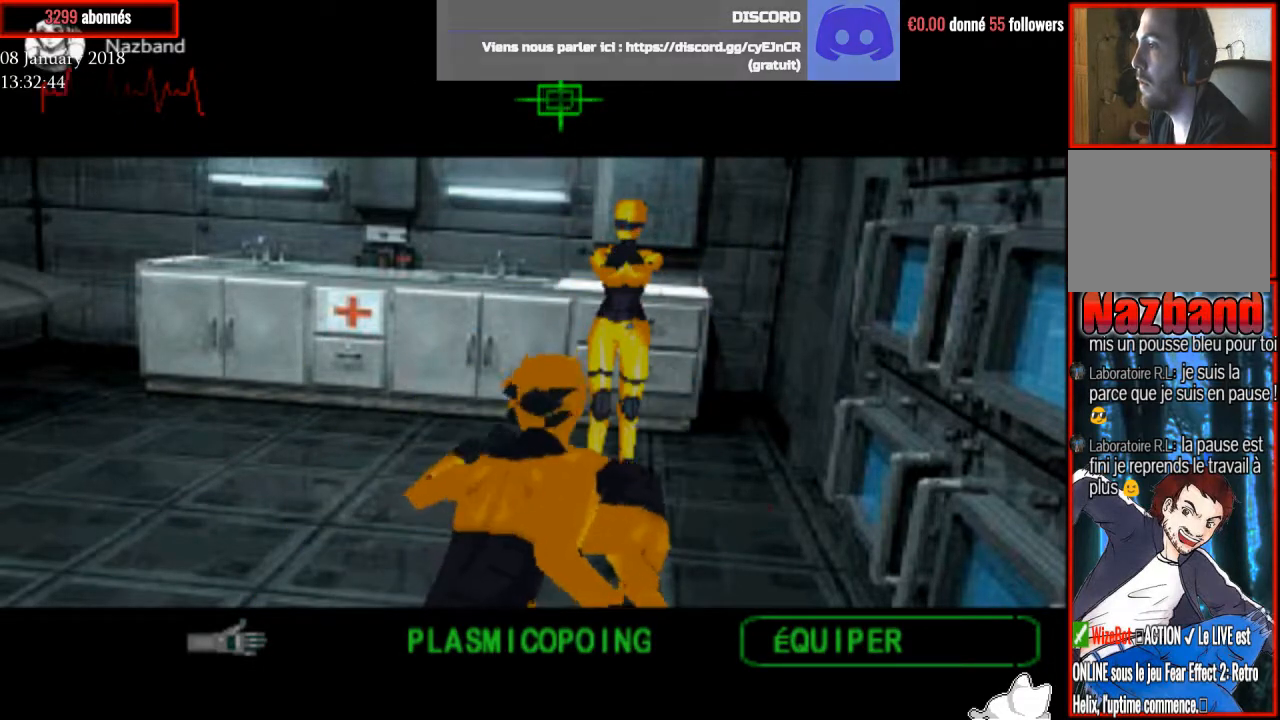
{"buttons": ["CROSS", "R1"], "right_stick": "center", "events": []}
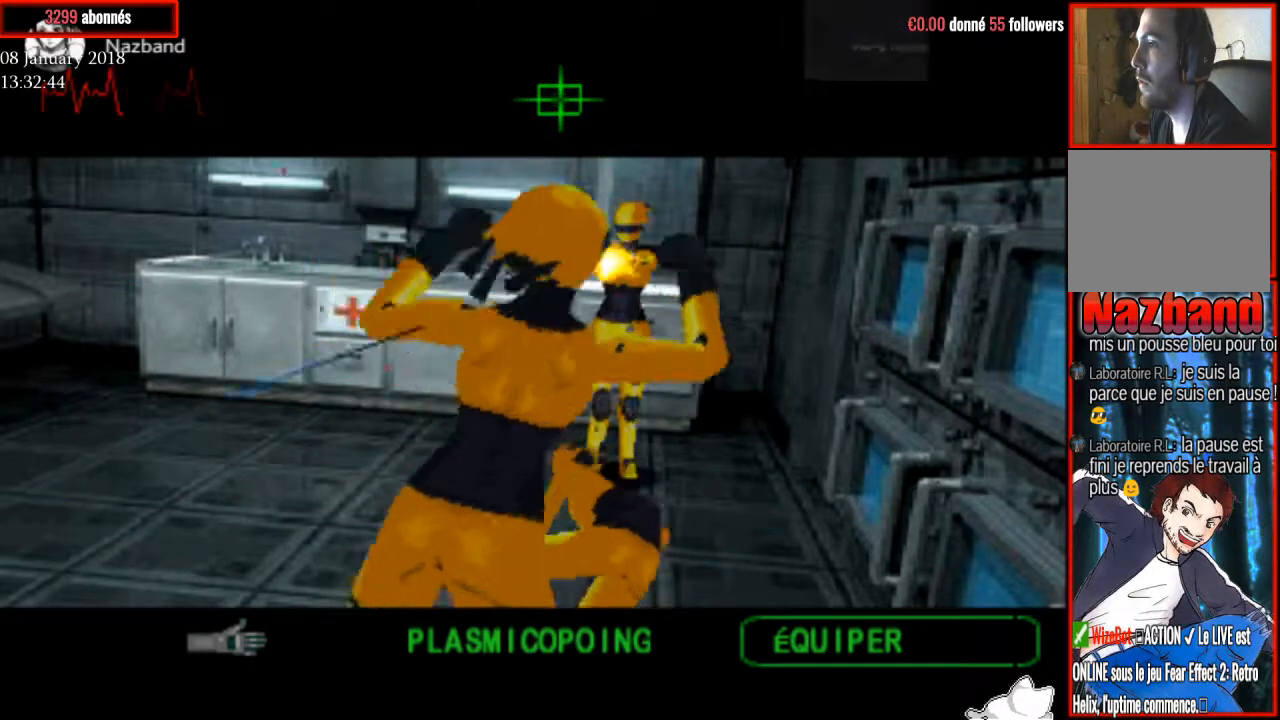
{"buttons": ["CROSS", "R1"], "right_stick": "center", "events": []}
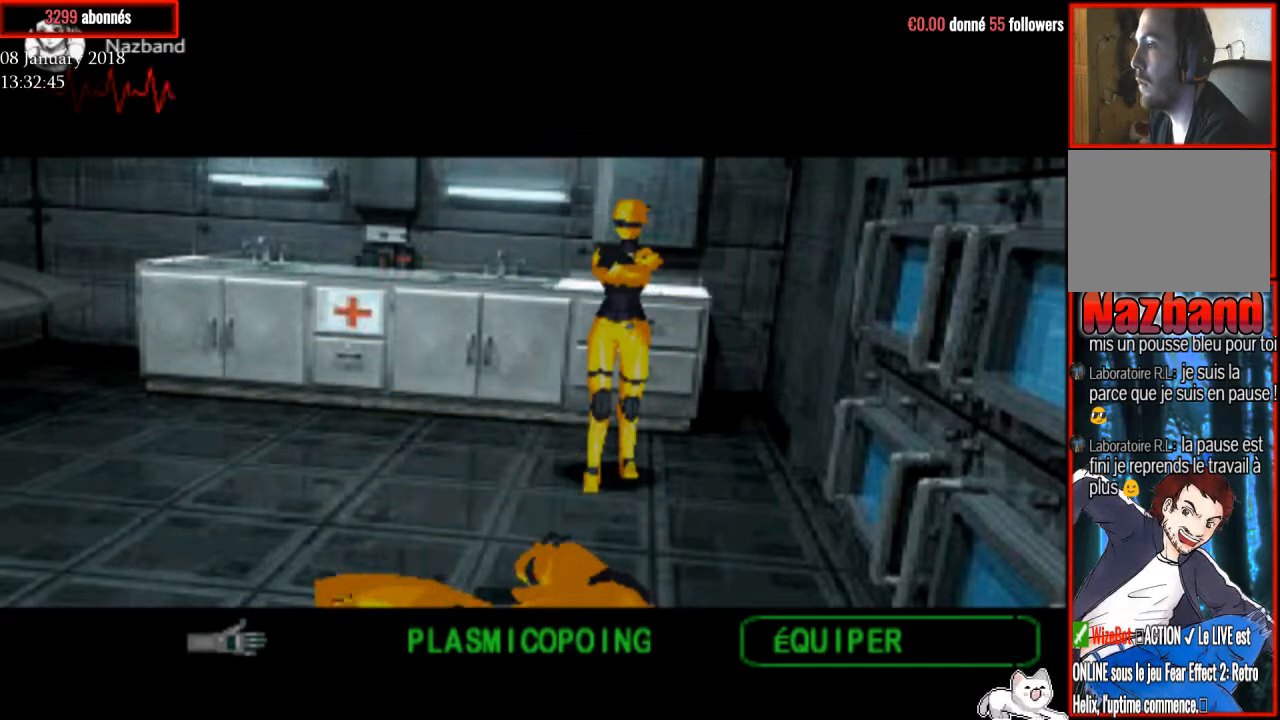
{"buttons": ["CROSS", "R1"], "right_stick": "center", "events": [[34, "DPAD_RIGHT", "down"], [167, "DPAD_RIGHT", "up"]]}
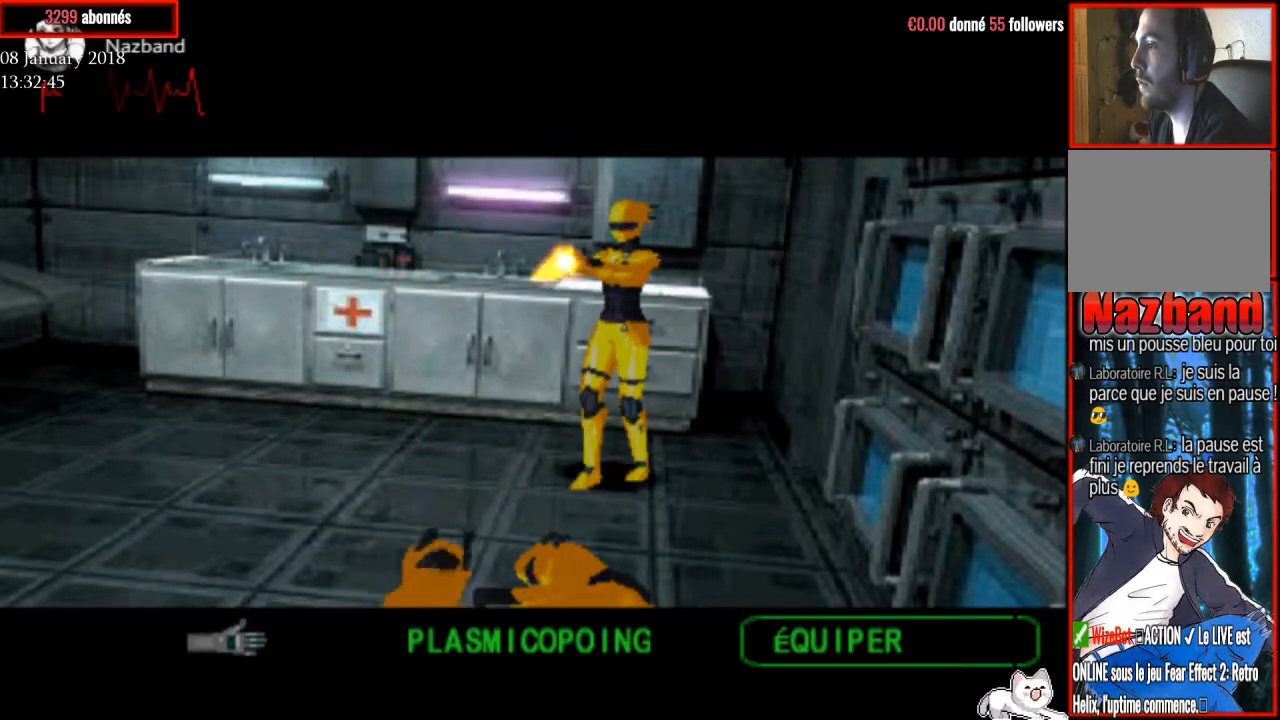
{"buttons": ["CROSS", "R1", "DPAD_LEFT"], "right_stick": "center", "events": [[433, "DPAD_LEFT", "down"]]}
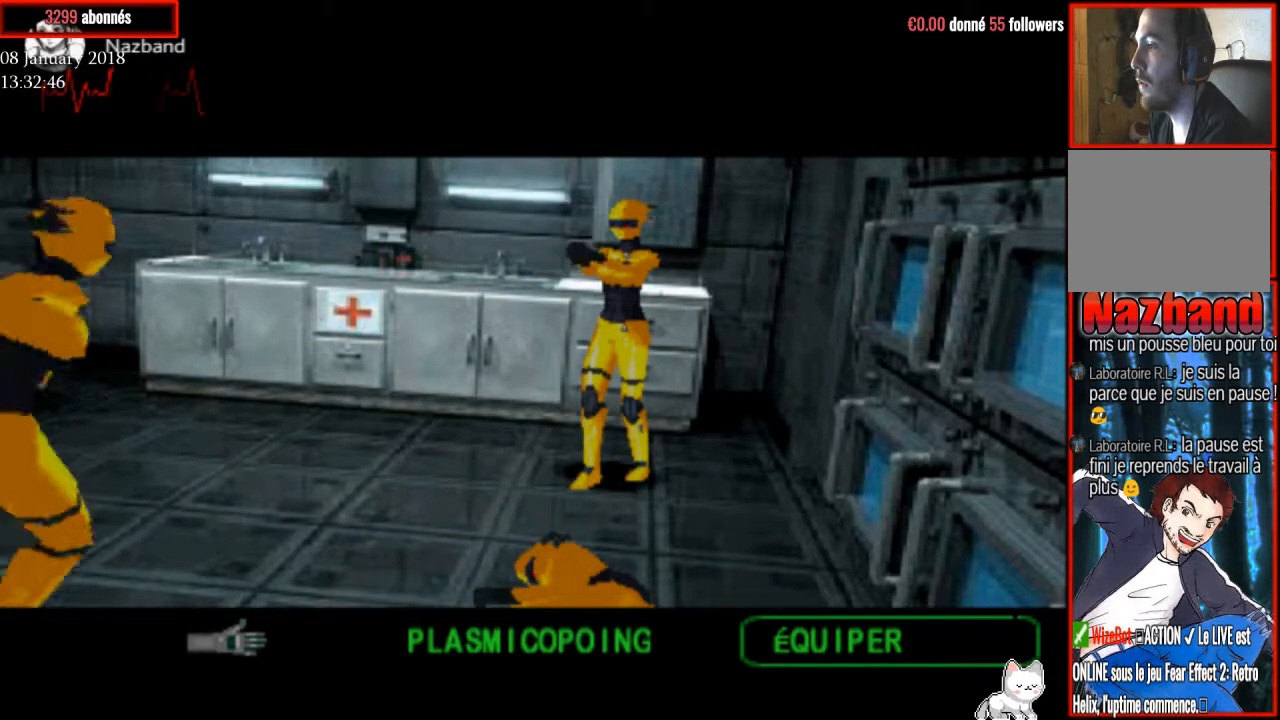
{"buttons": ["CROSS", "R1"], "right_stick": "center", "events": [[67, "DPAD_LEFT", "up"], [234, "CROSS", "up"], [300, "CROSS", "down"]]}